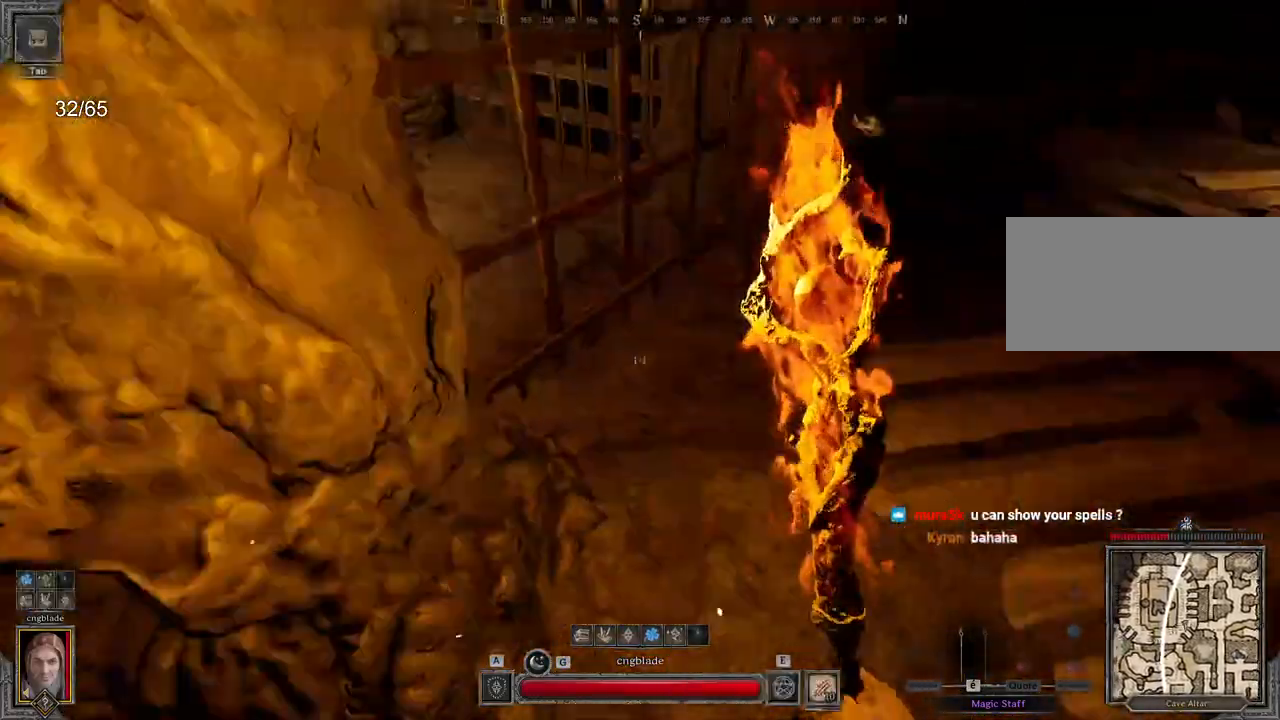
Gameplay with keyboard and mouse; each line is a JSON object with the keys and mouse buttons held at the frame after it. "events" lists presses ("down") and releases ("up") of "a", "ctrl", "d", "e", "q", "s", "shift", "space", "z", "mouse_left", "mouse_wheel", "mouse_right", "mouse_mb4" and "mouse_mb5" between this image and that frame as [ms after this image, input, new state], when the widget could be followed in between. "mouse_left", "mouse_wheel", "mouse_right", "mouse_mb4", "mouse_mb5" = the "left", "wheel", "right", "mb4", "mb5" buttons of the "mouse" list. No other keys are recorded. "wheel" means that the mouse wheel is clicked or scrolled. Mouse movement is not recorded.
{"keys": ["d", "z"], "mouse": [], "events": [[150, "z", "down"], [167, "d", "up"], [200, "z", "up"], [383, "d", "down"], [400, "z", "down"]]}
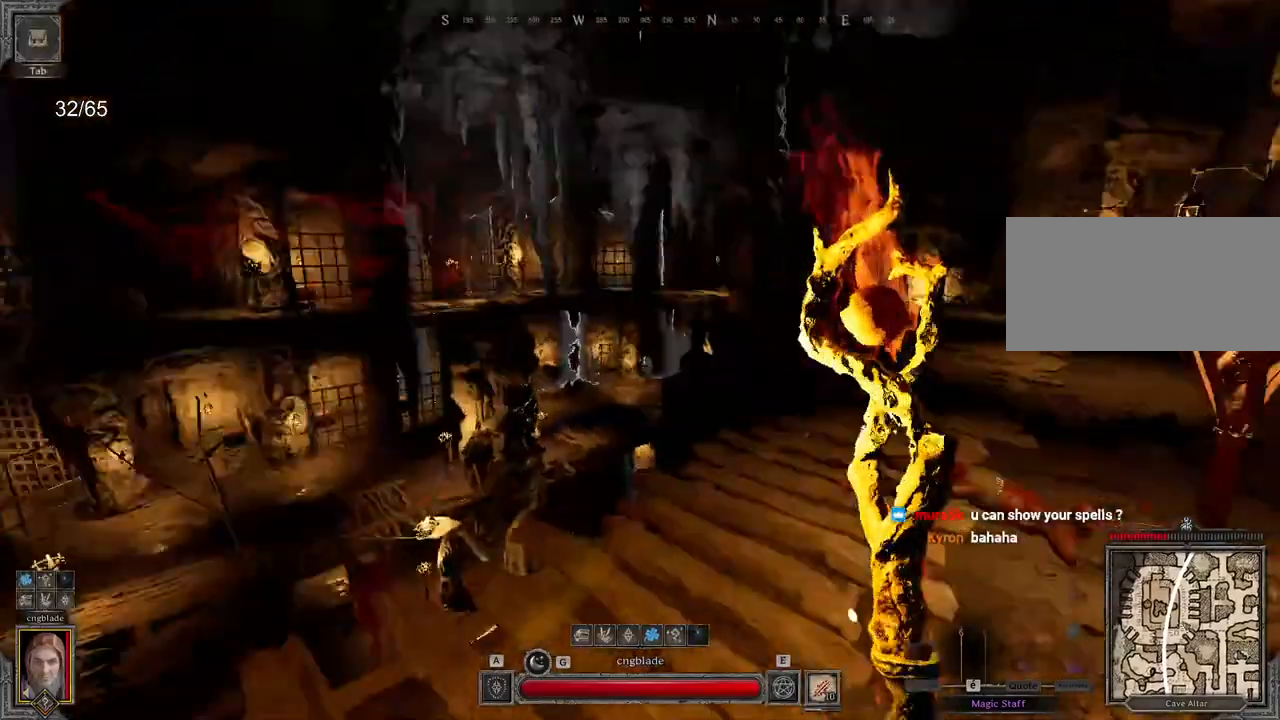
{"keys": ["d", "z"], "mouse": []}
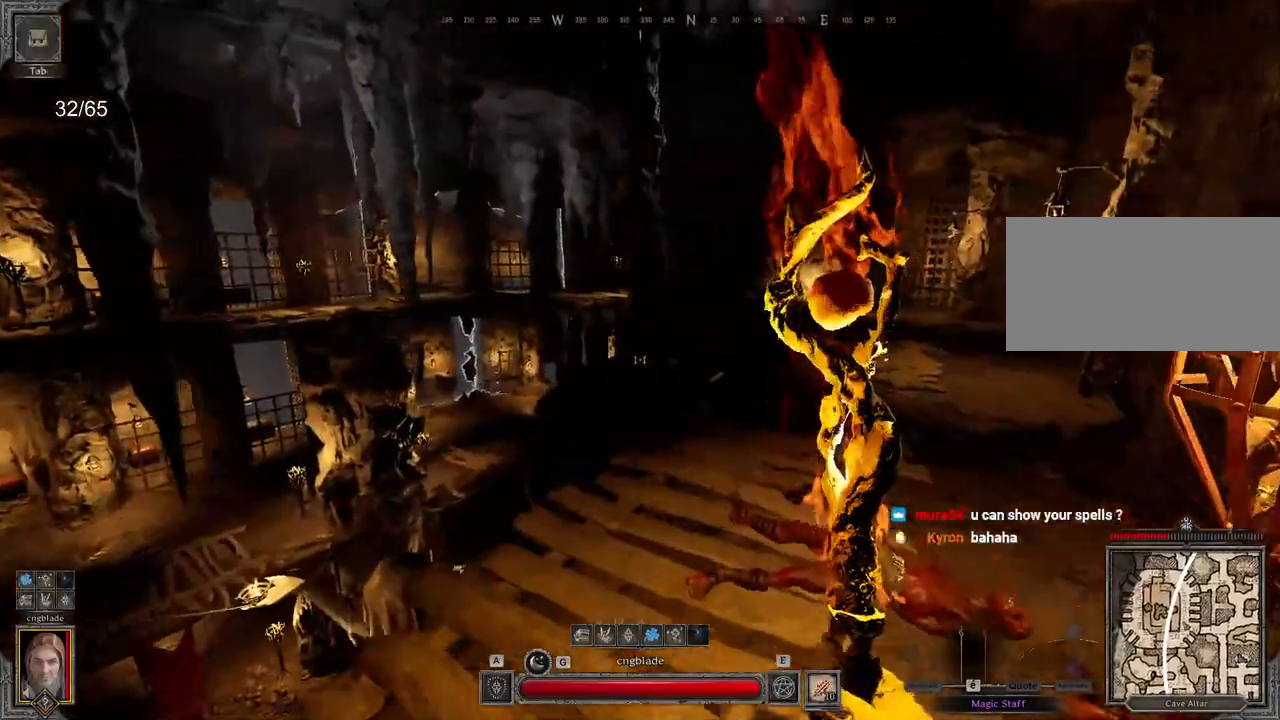
{"keys": ["z"], "mouse": [], "events": [[100, "space", "down"], [217, "d", "up"], [250, "space", "up"]]}
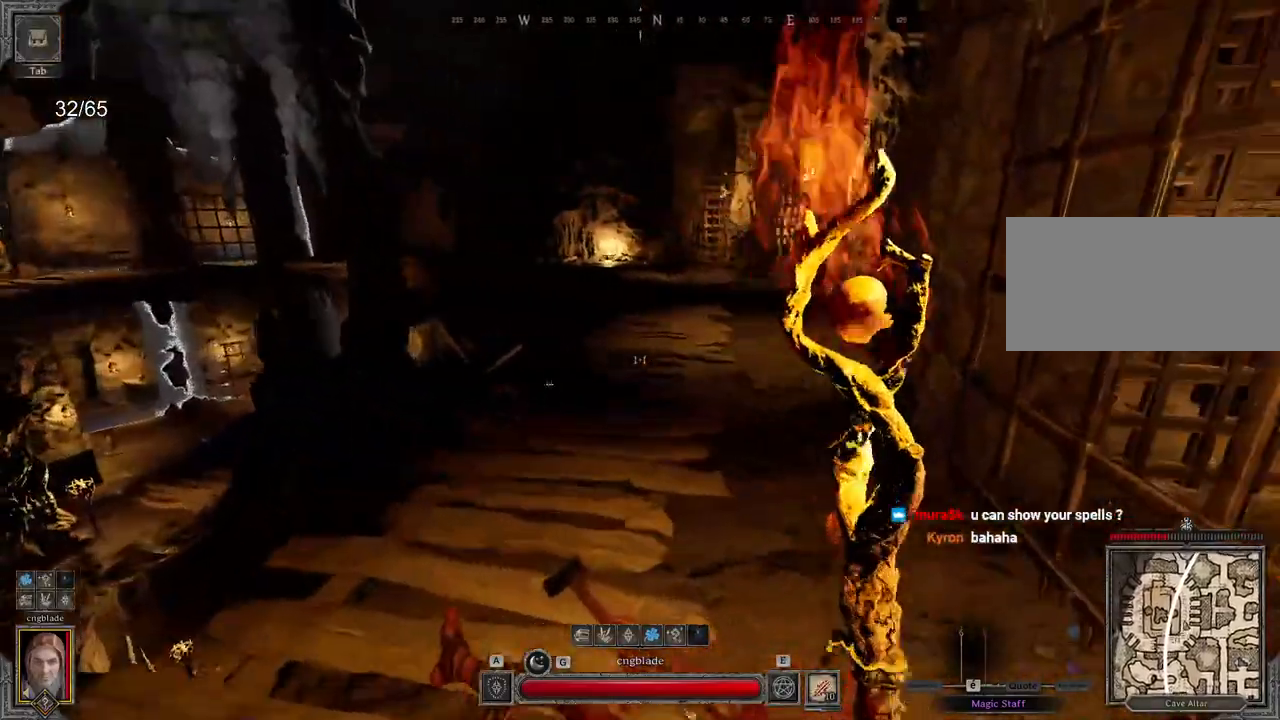
{"keys": ["z"], "mouse": [], "events": []}
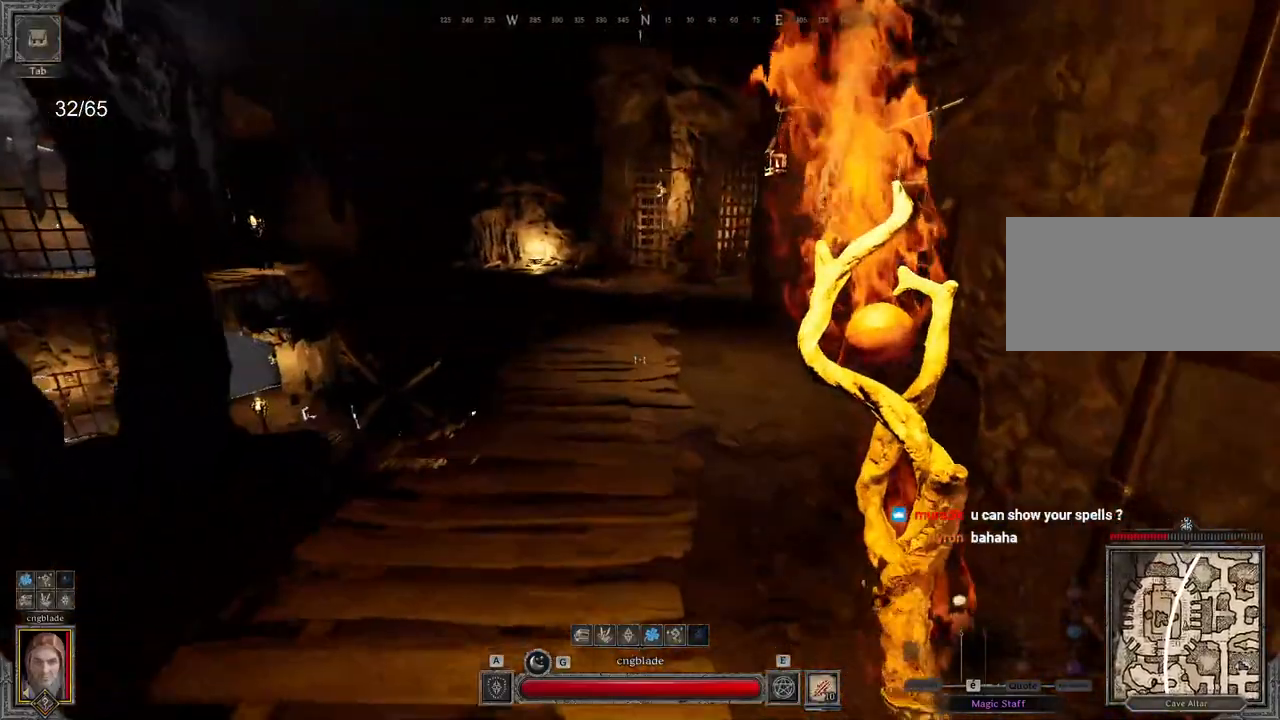
{"keys": ["d", "z"], "mouse": [], "events": [[267, "d", "down"]]}
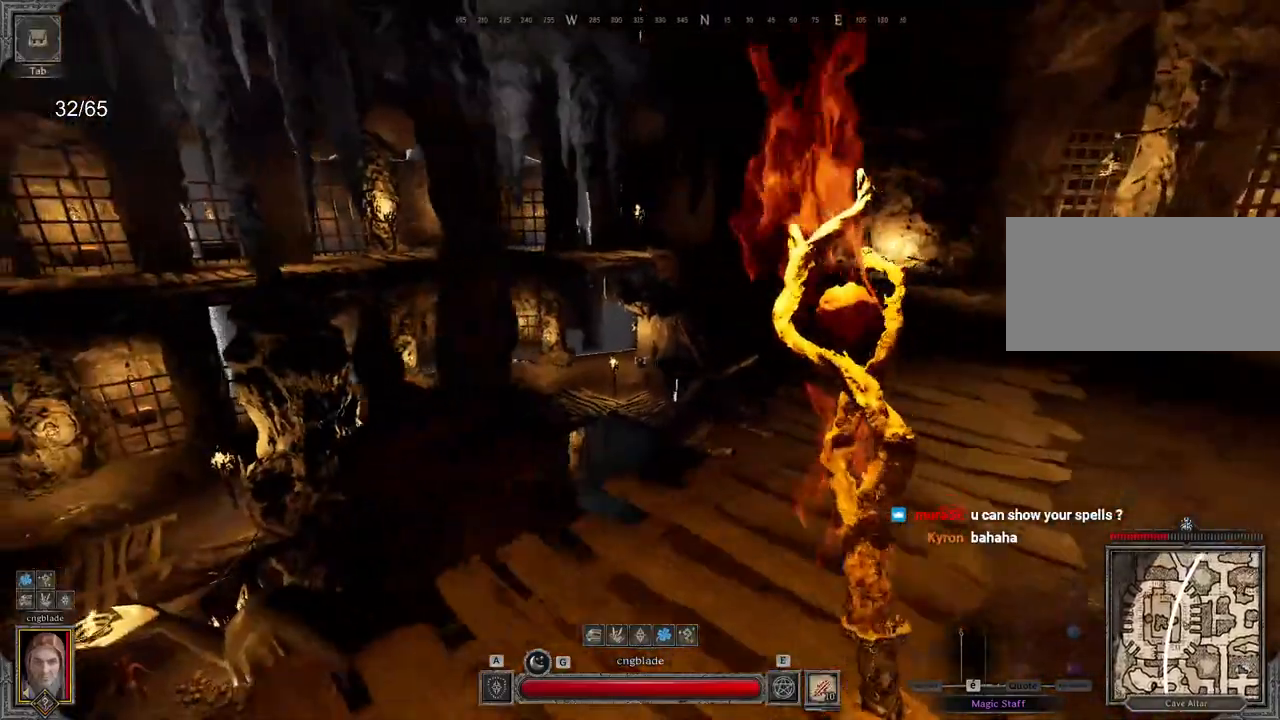
{"keys": ["d", "z"], "mouse": [], "events": []}
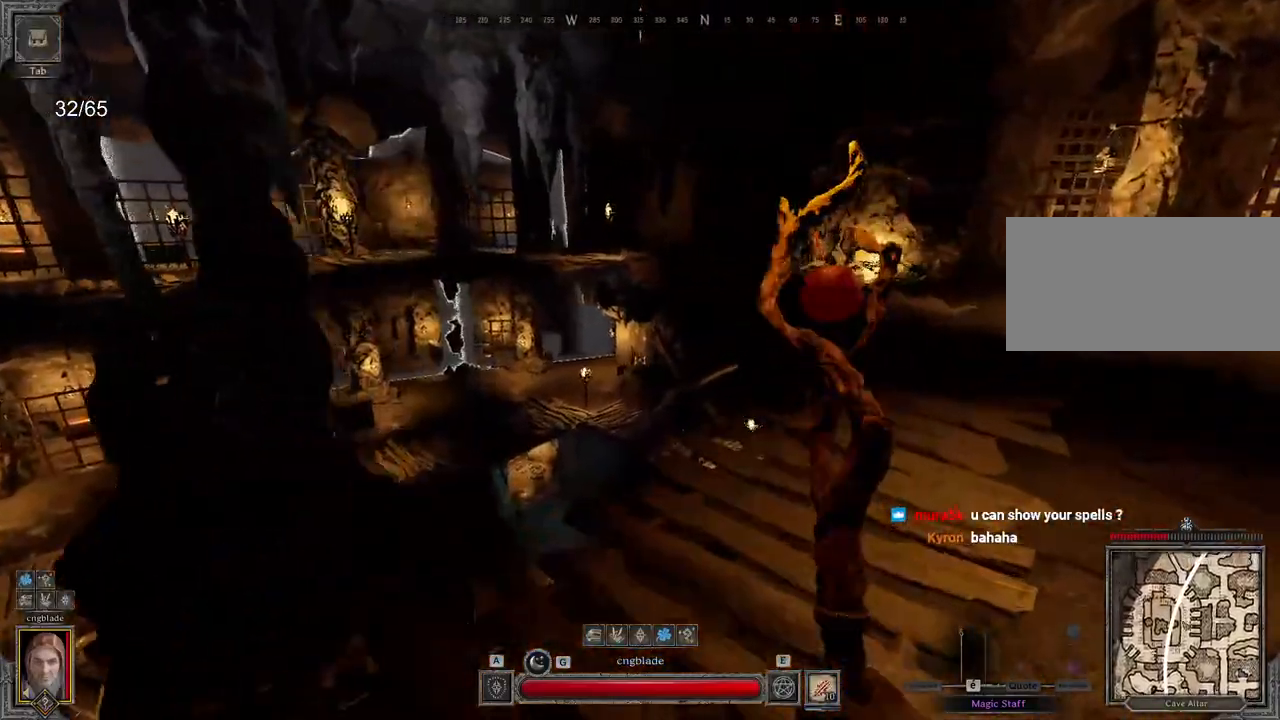
{"keys": ["d"], "mouse": [], "events": [[50, "z", "up"]]}
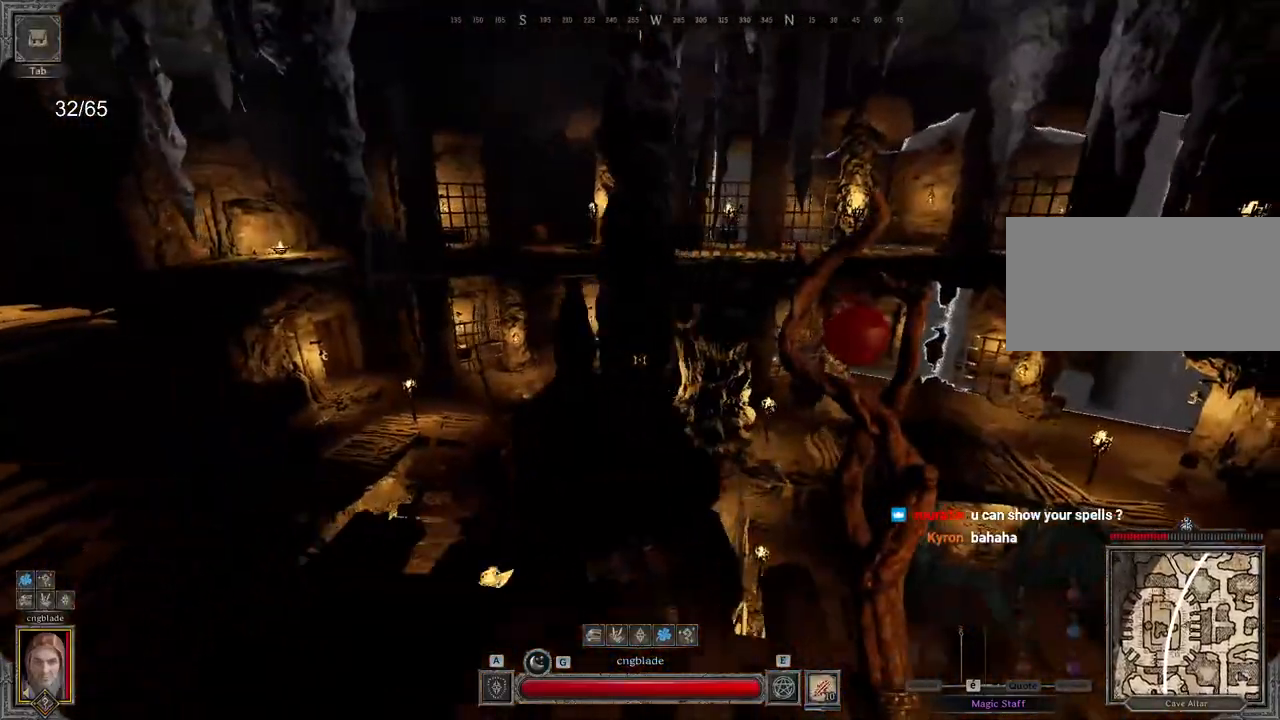
{"keys": ["z"], "mouse": [], "events": [[300, "z", "down"], [383, "d", "up"]]}
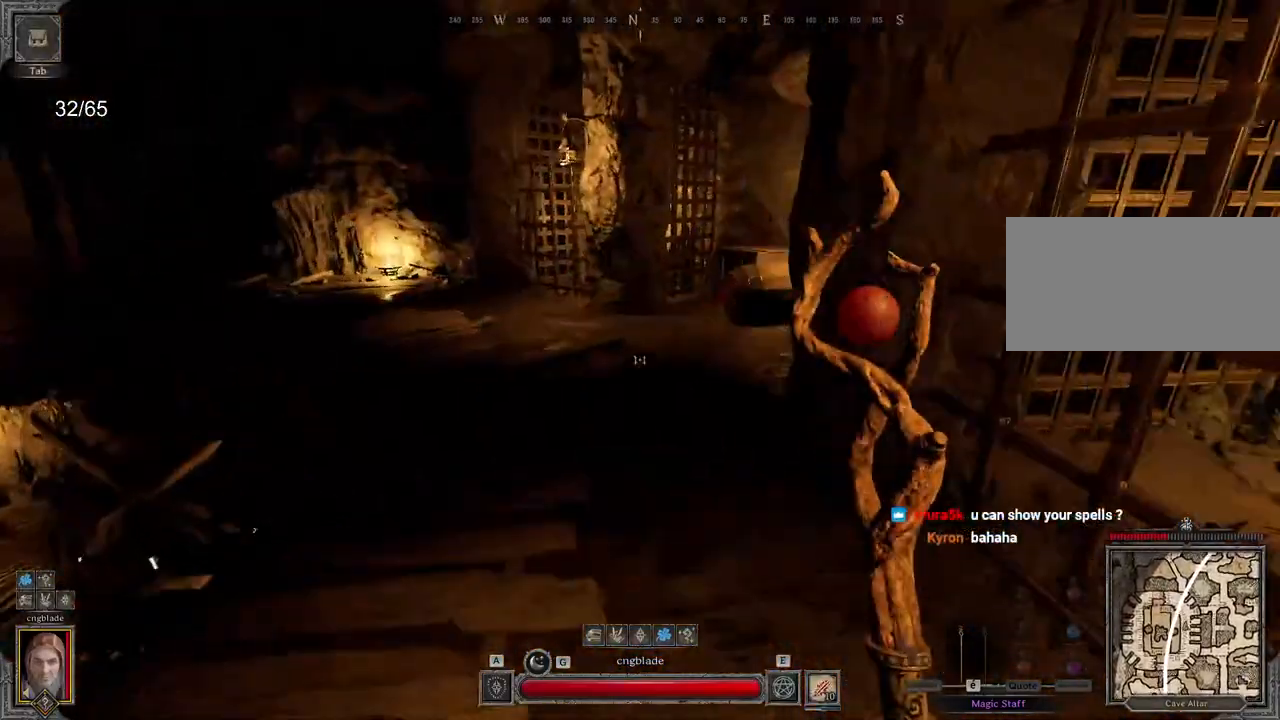
{"keys": ["z"], "mouse": [], "events": []}
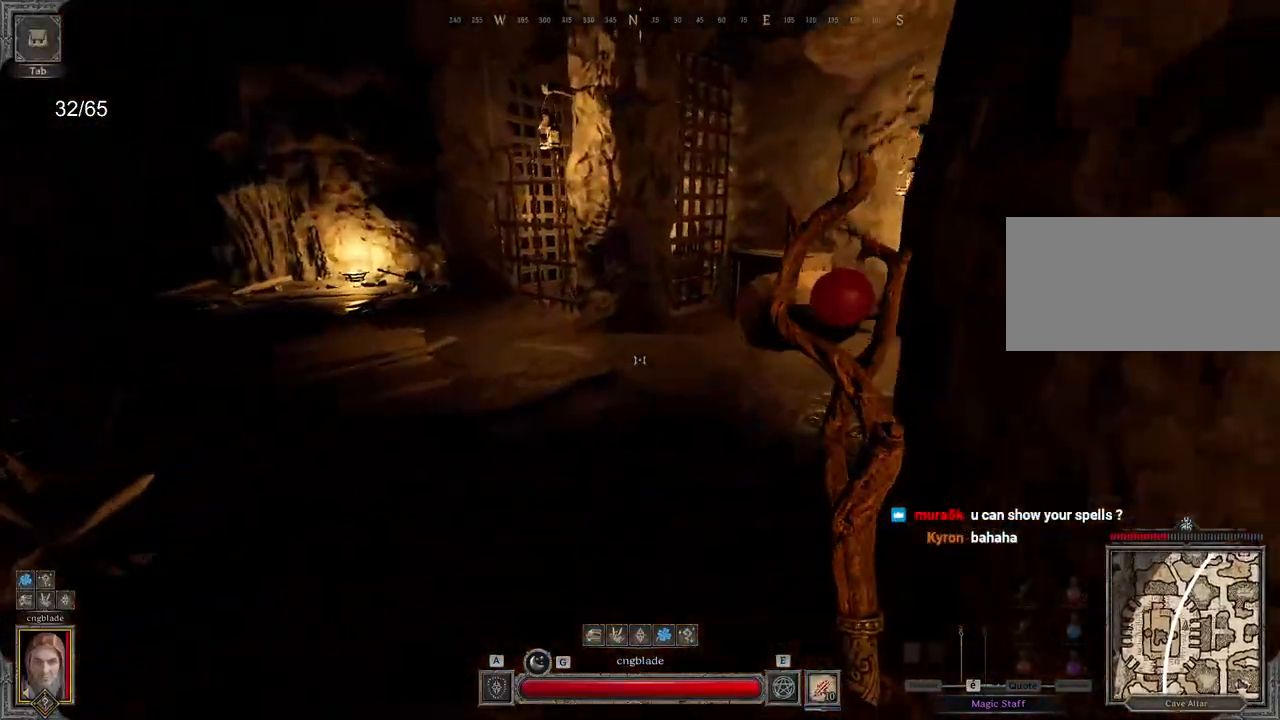
{"keys": ["z"], "mouse": [], "events": []}
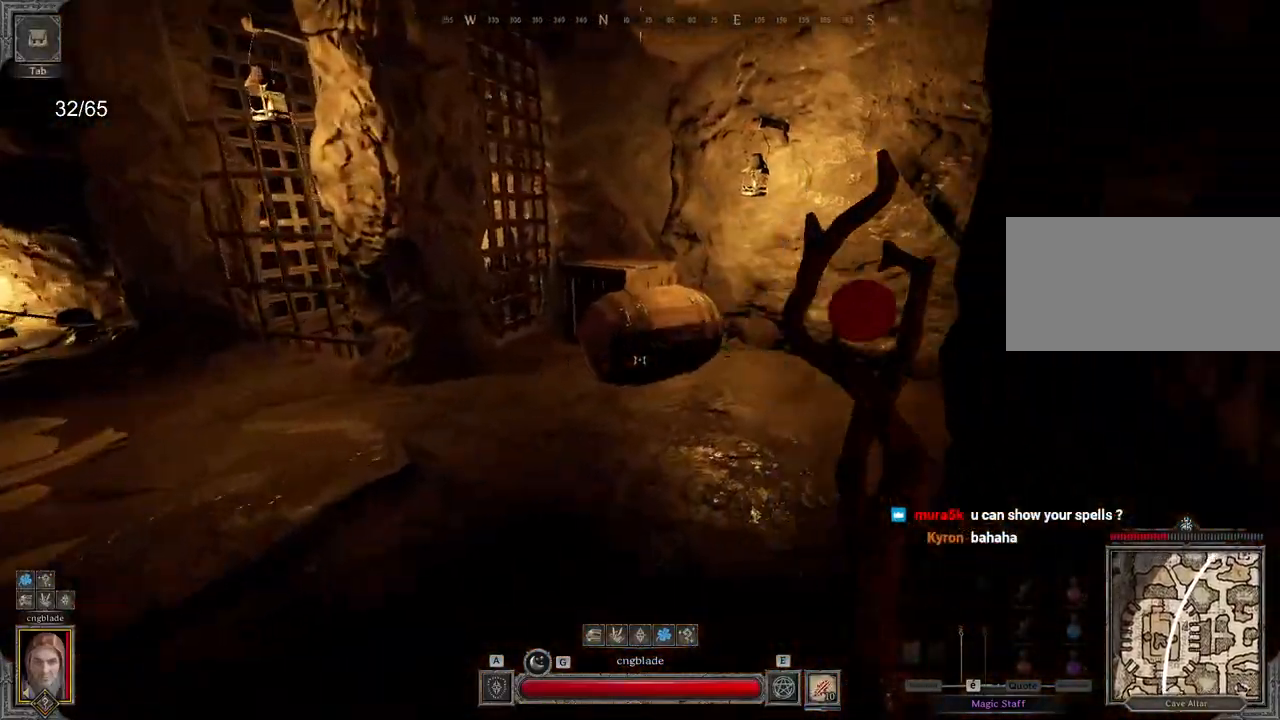
{"keys": ["z"], "mouse": [], "events": []}
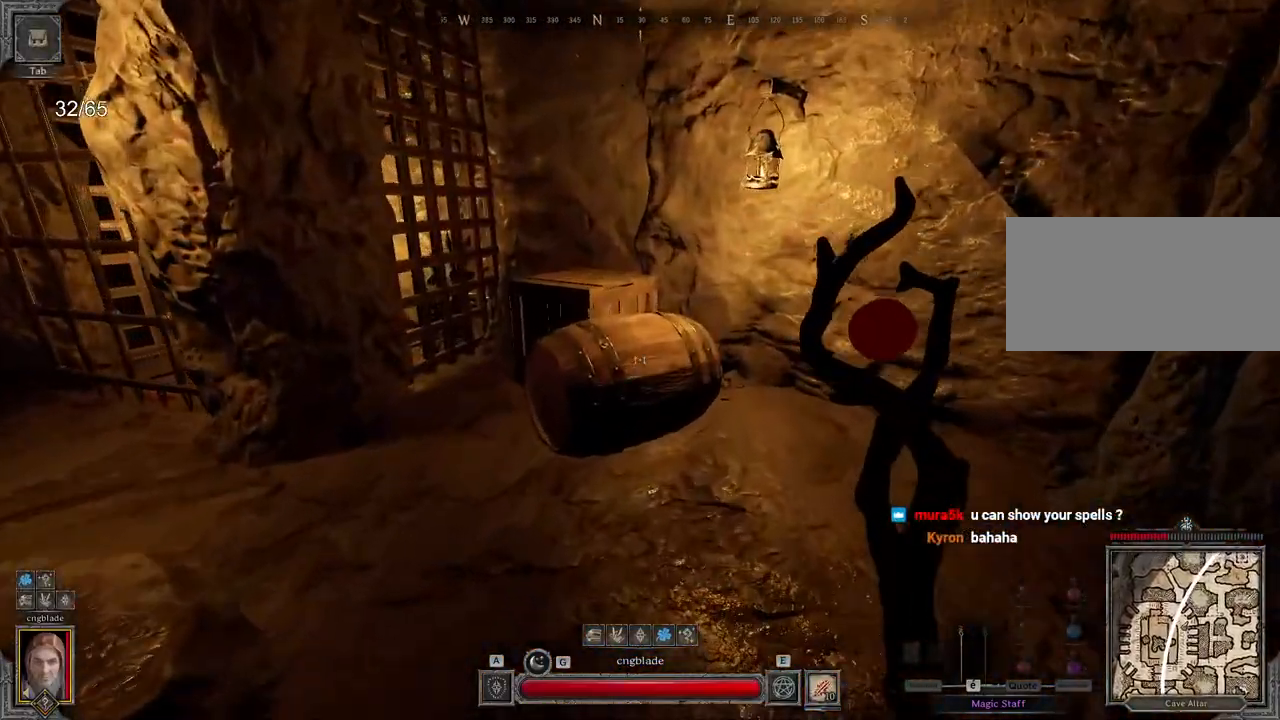
{"keys": ["z"], "mouse": [], "events": []}
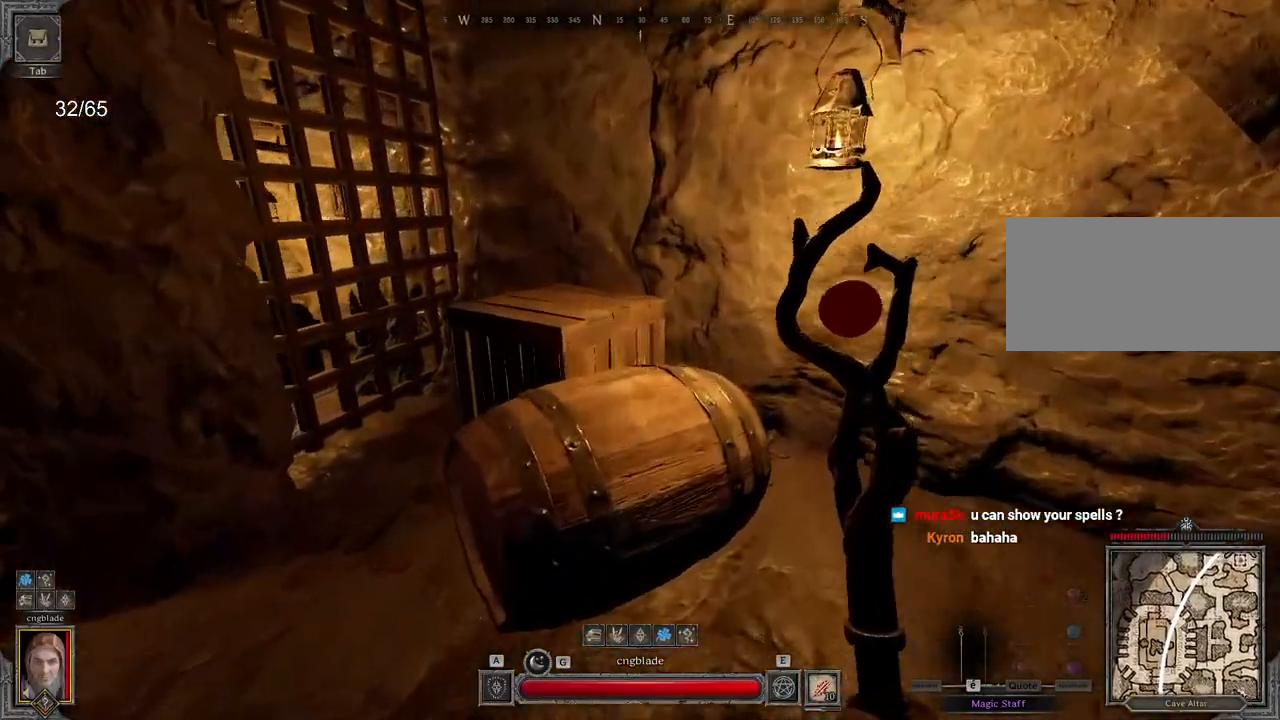
{"keys": ["ctrl", "z"], "mouse": ["left"], "events": [[17, "space", "down"], [100, "ctrl", "down"], [133, "space", "up"], [217, "a", "down"], [283, "a", "up"], [350, "mouse_left", "down"]]}
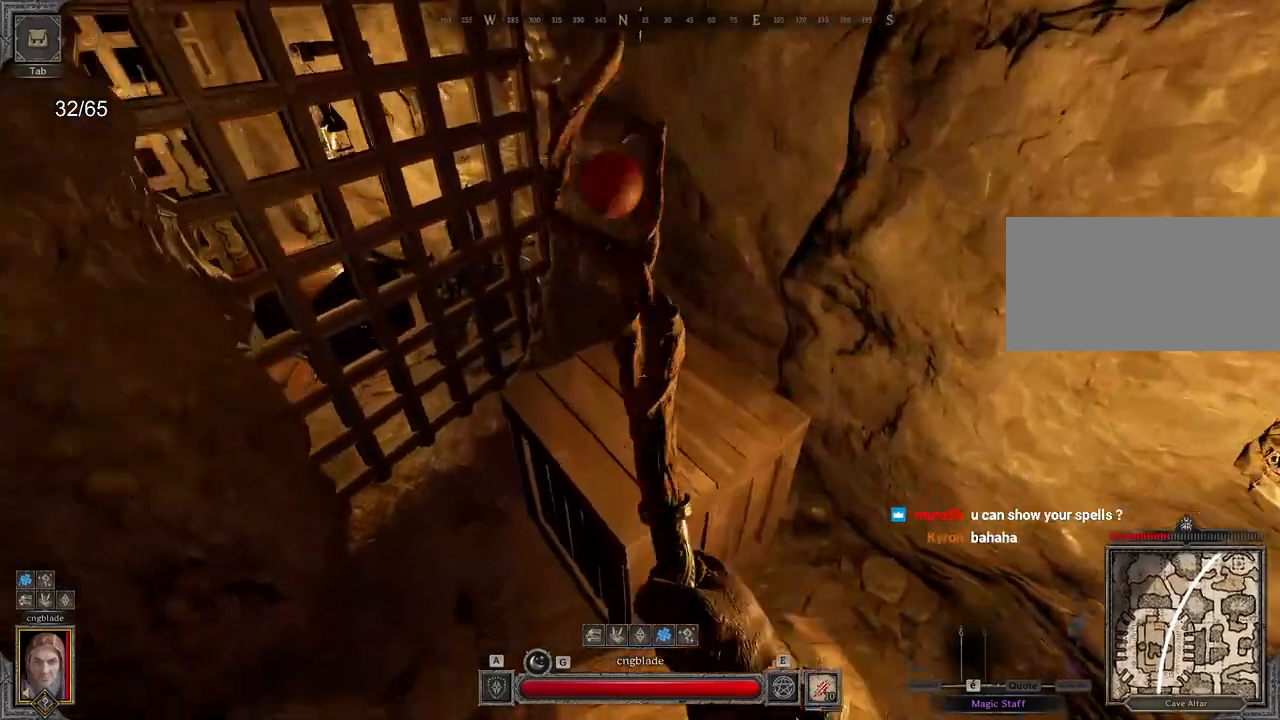
{"keys": ["ctrl"], "mouse": [], "events": [[333, "z", "up"], [450, "mouse_left", "up"]]}
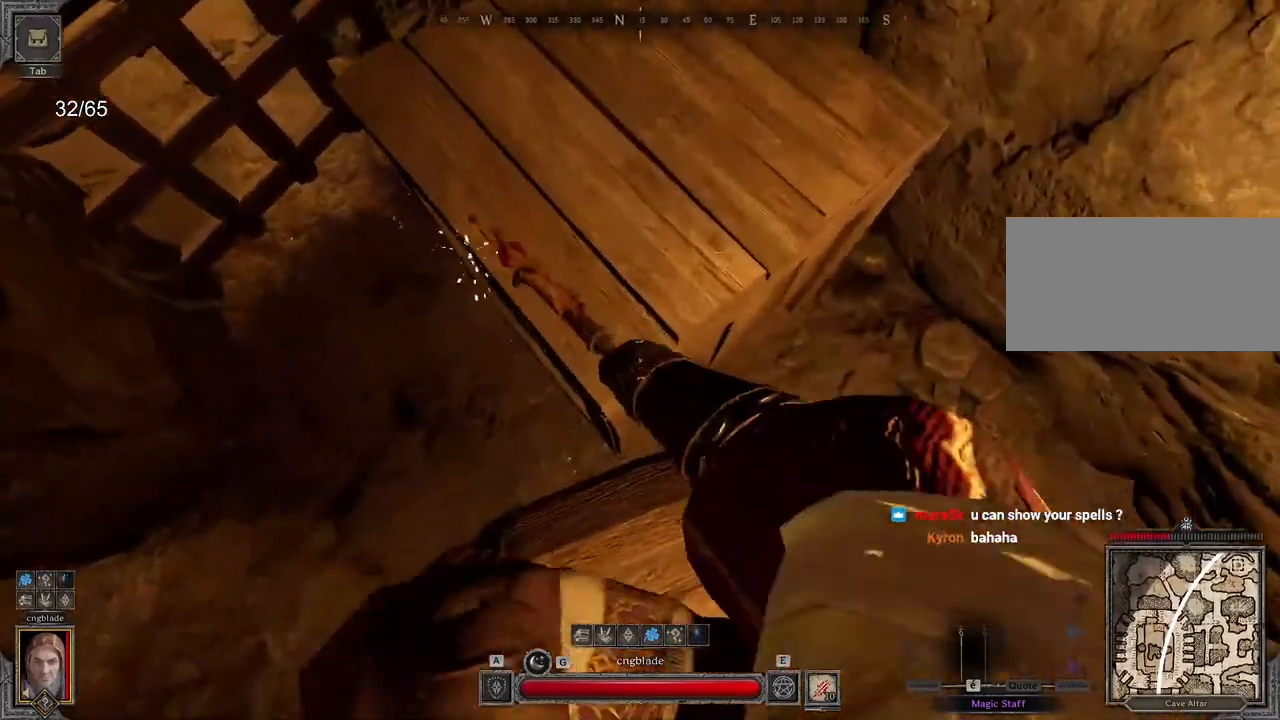
{"keys": ["ctrl"], "mouse": [], "events": []}
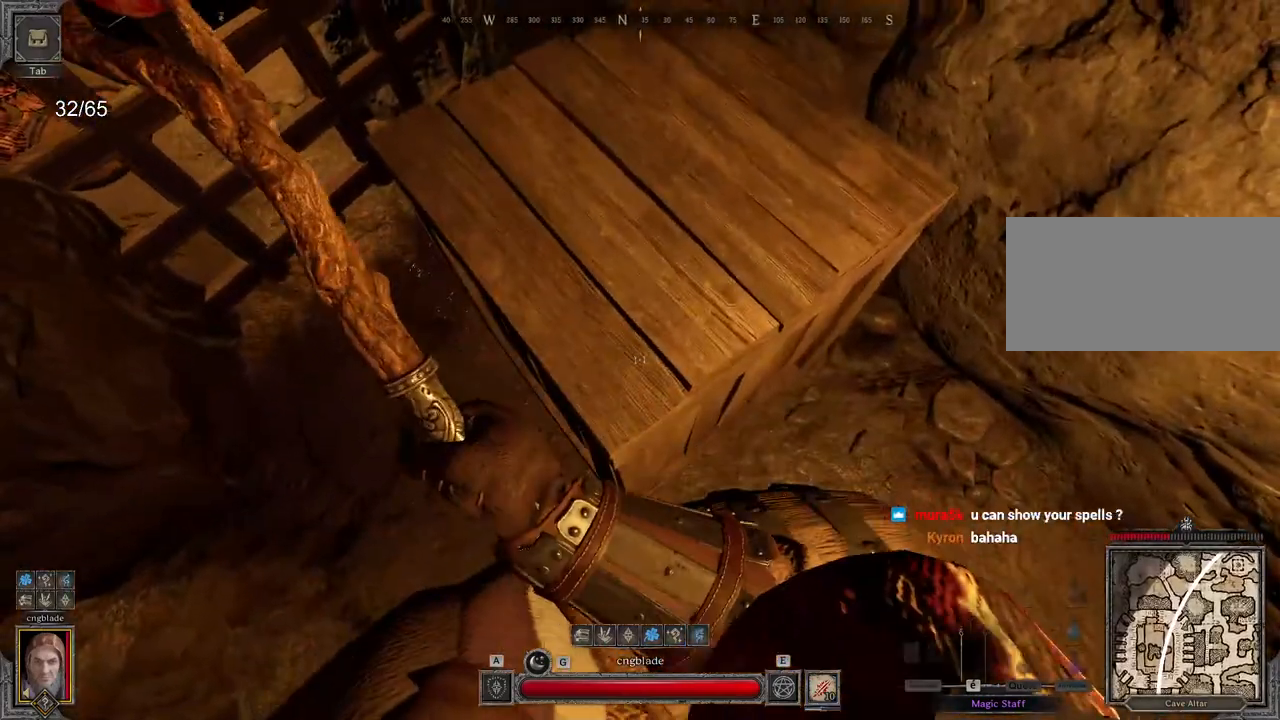
{"keys": ["ctrl"], "mouse": ["left"], "events": [[350, "mouse_left", "down"]]}
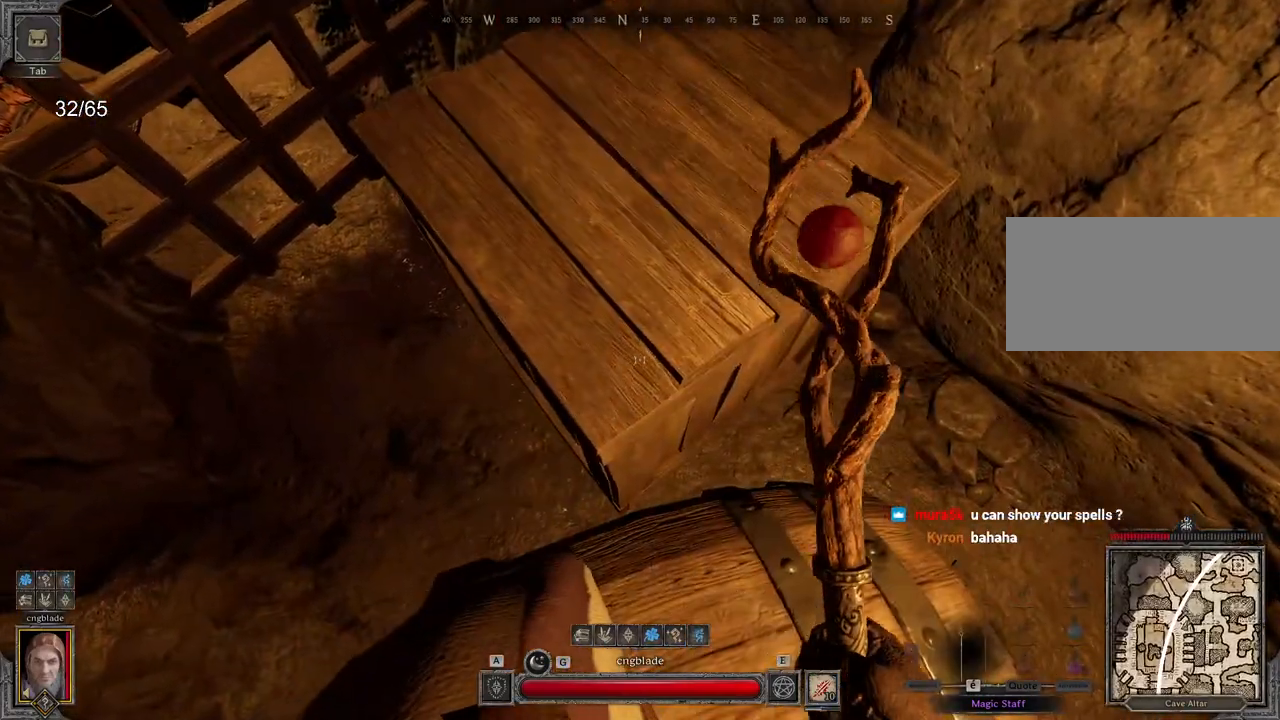
{"keys": ["ctrl"], "mouse": [], "events": [[267, "mouse_left", "up"]]}
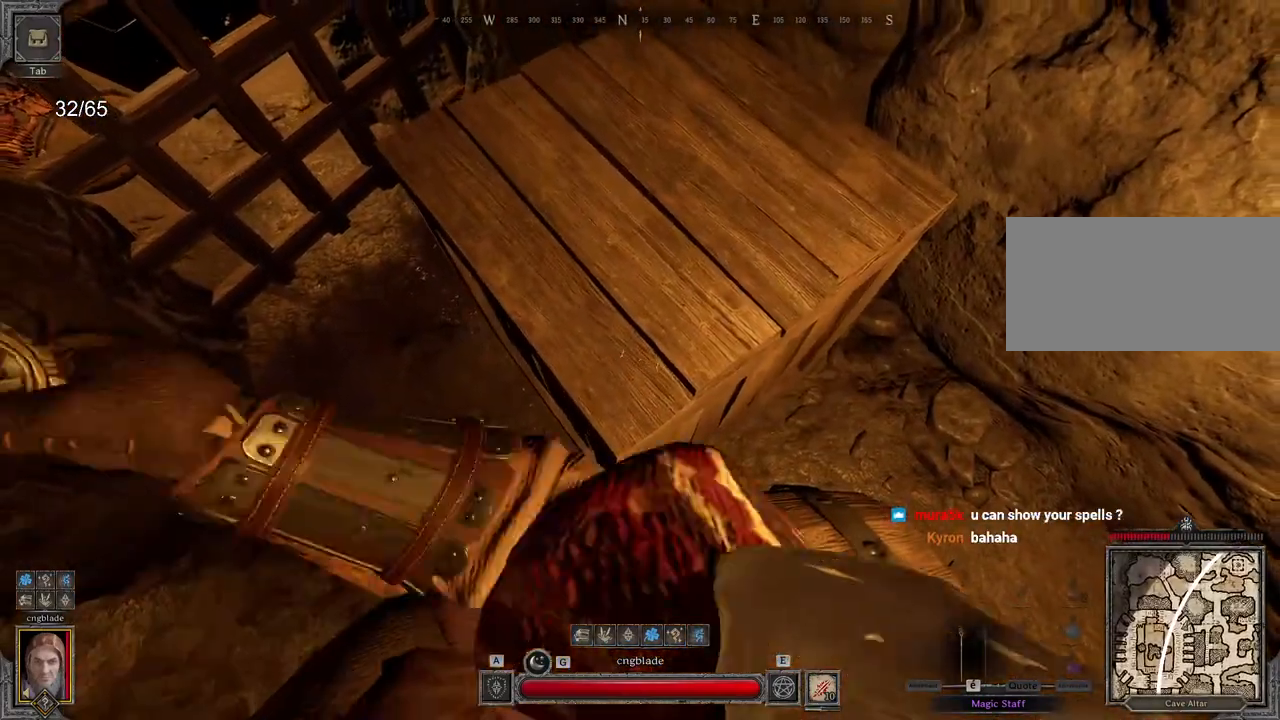
{"keys": ["ctrl"], "mouse": [], "events": []}
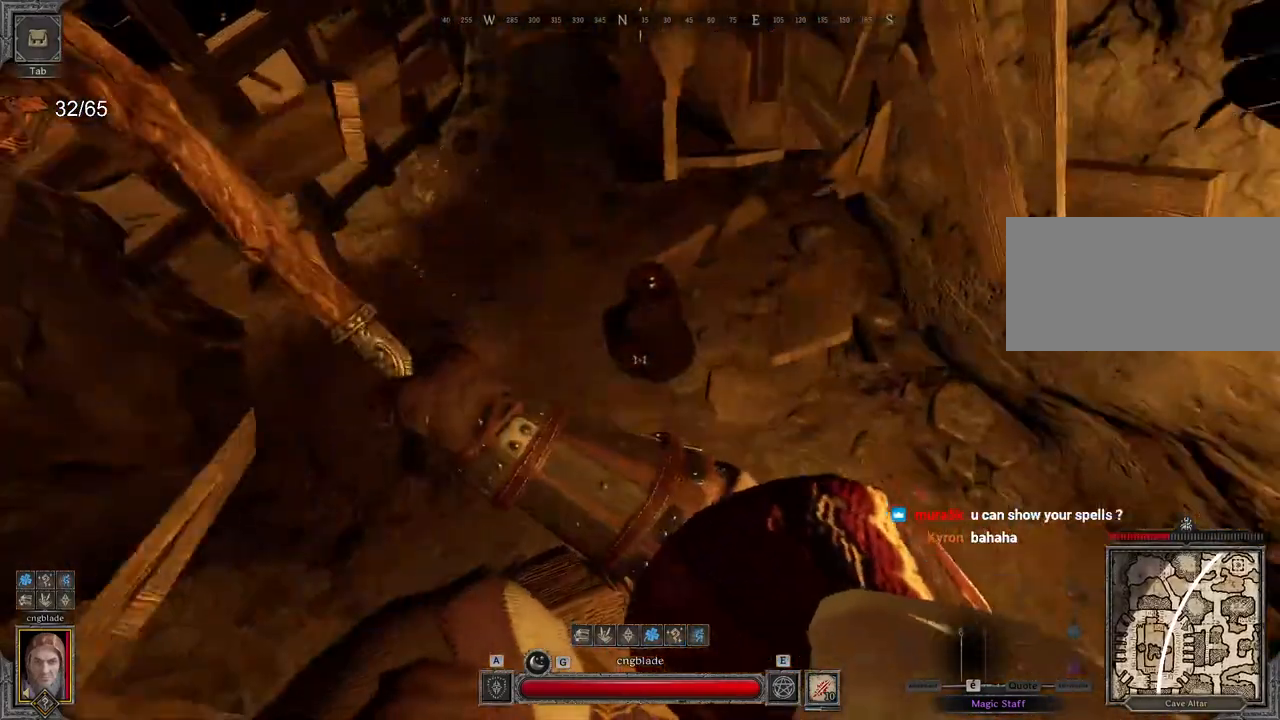
{"keys": ["ctrl"], "mouse": [], "events": [[300, "z", "down"], [350, "z", "up"]]}
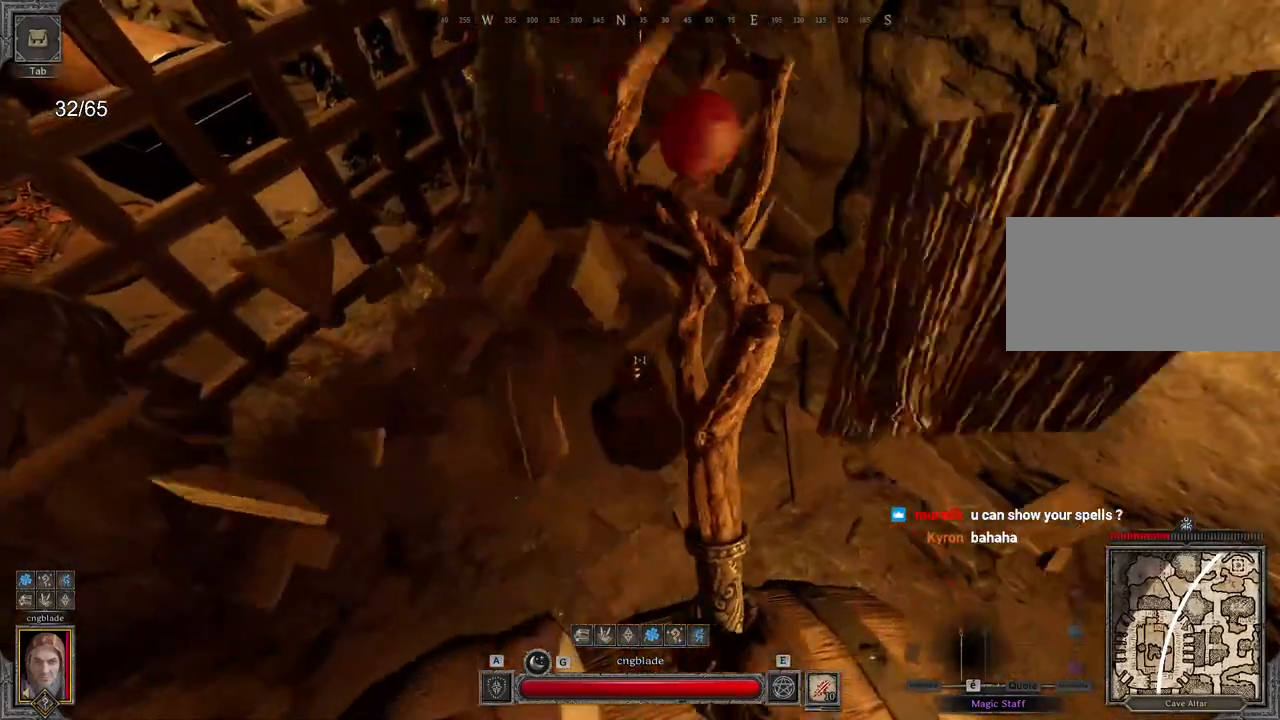
{"keys": ["ctrl"], "mouse": [], "events": []}
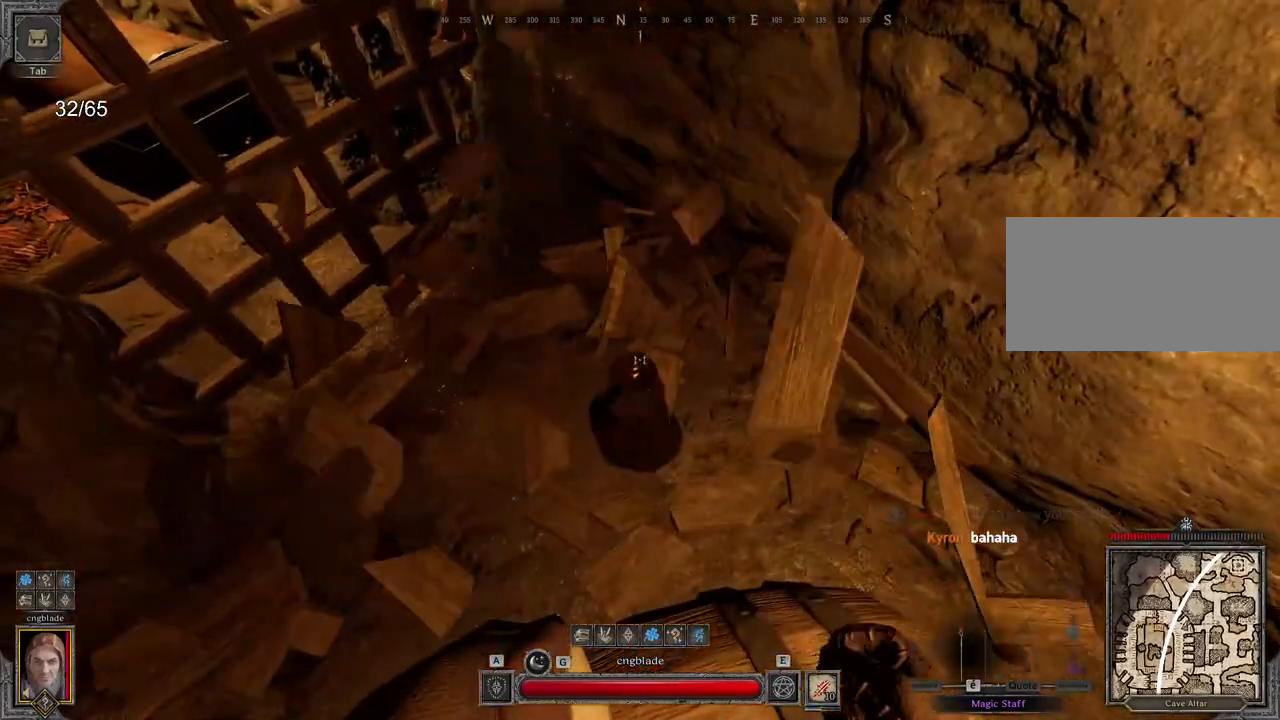
{"keys": [], "mouse": [], "events": [[167, "ctrl", "up"], [267, "z", "down"], [400, "z", "up"]]}
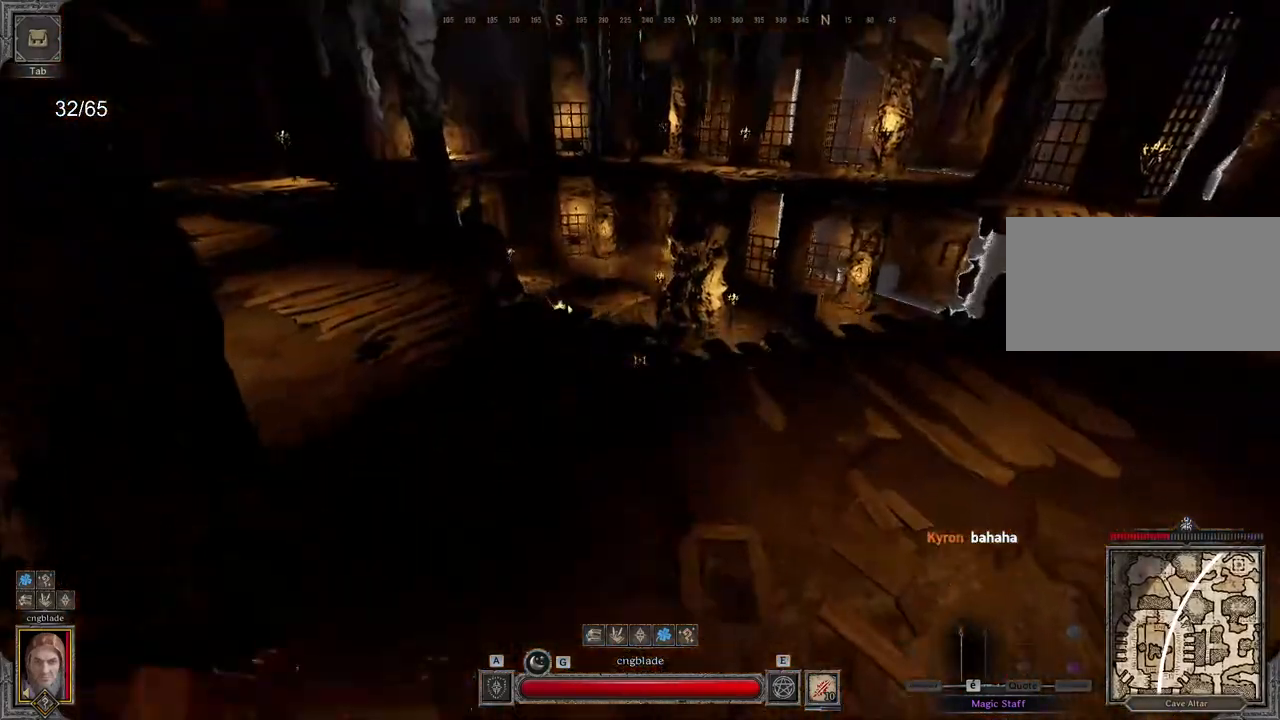
{"keys": ["z"], "mouse": [], "events": [[183, "z", "down"]]}
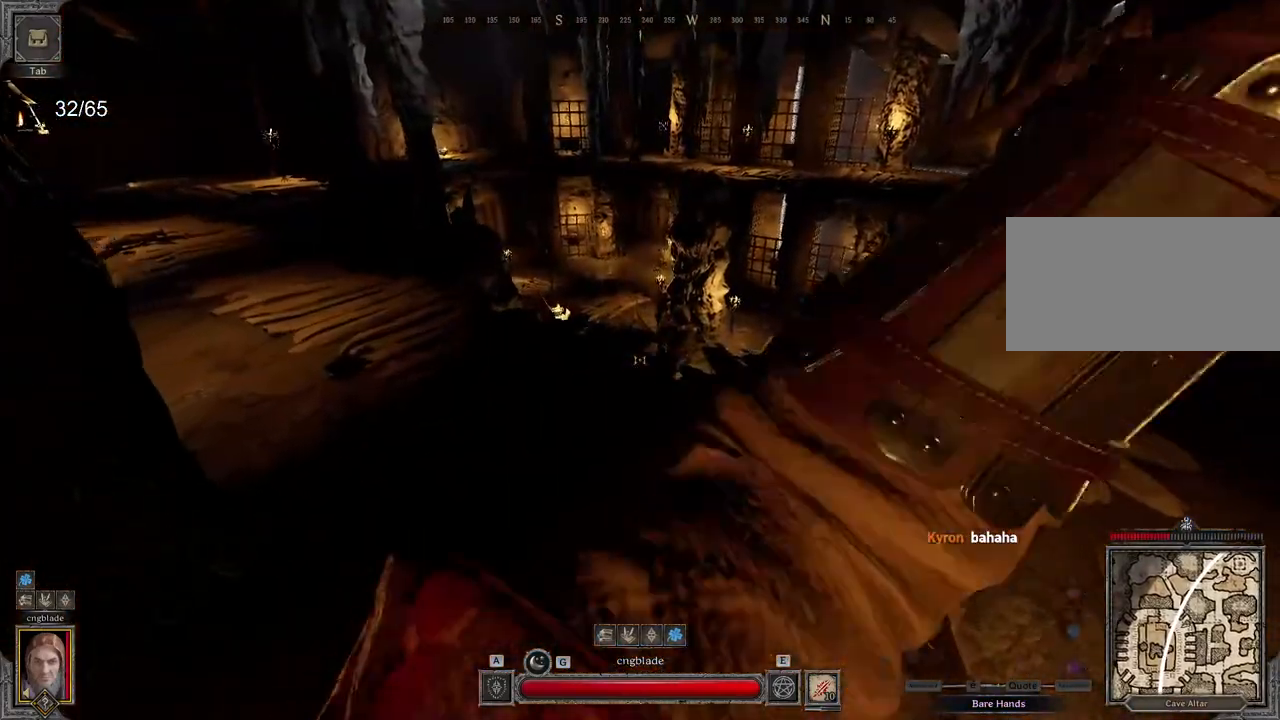
{"keys": ["z"], "mouse": [], "events": []}
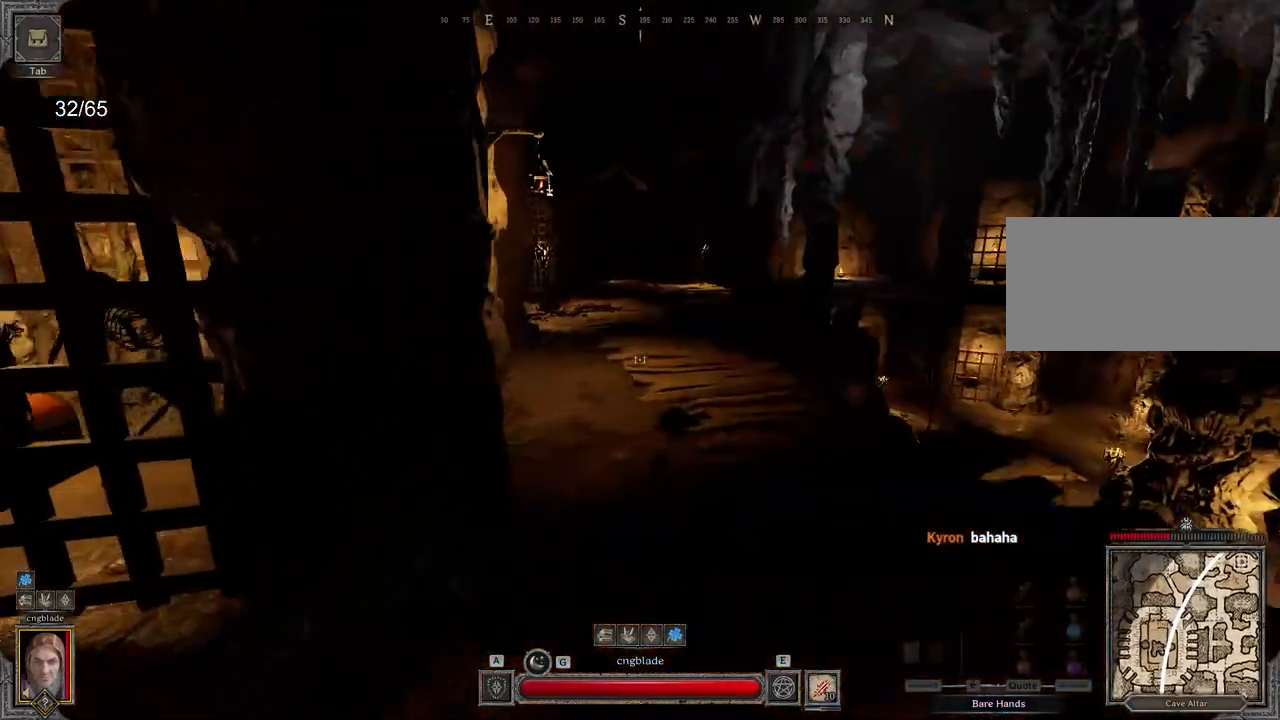
{"keys": ["z"], "mouse": ["left"], "events": [[183, "d", "down"], [200, "mouse_left", "down"], [400, "d", "up"]]}
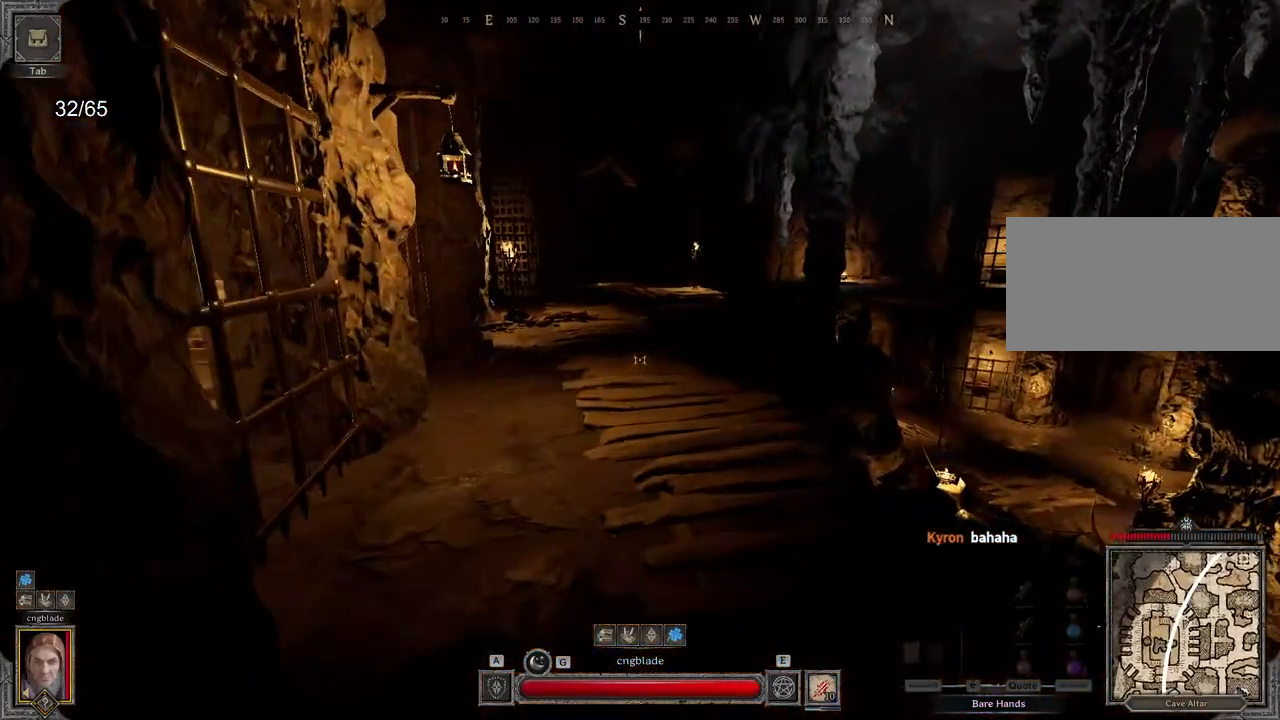
{"keys": ["z"], "mouse": [], "events": [[50, "mouse_left", "up"], [133, "mouse_right", "down"], [283, "mouse_right", "up"]]}
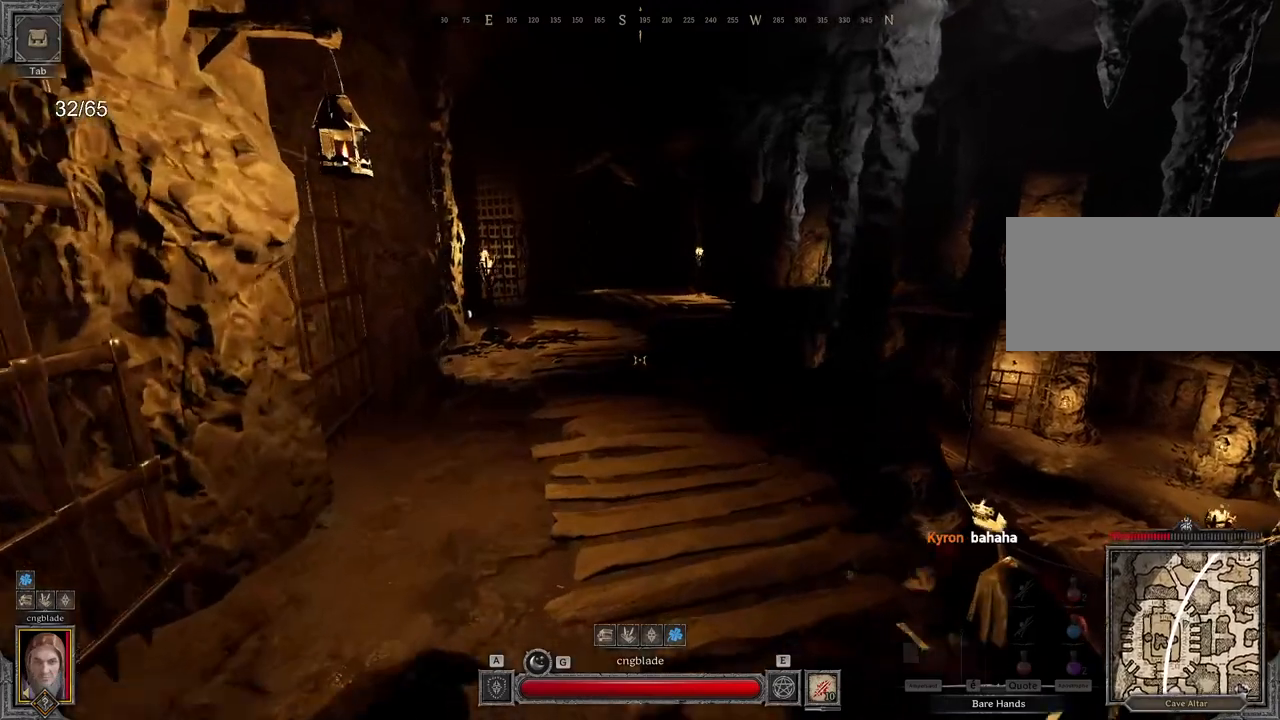
{"keys": ["z"], "mouse": [], "events": []}
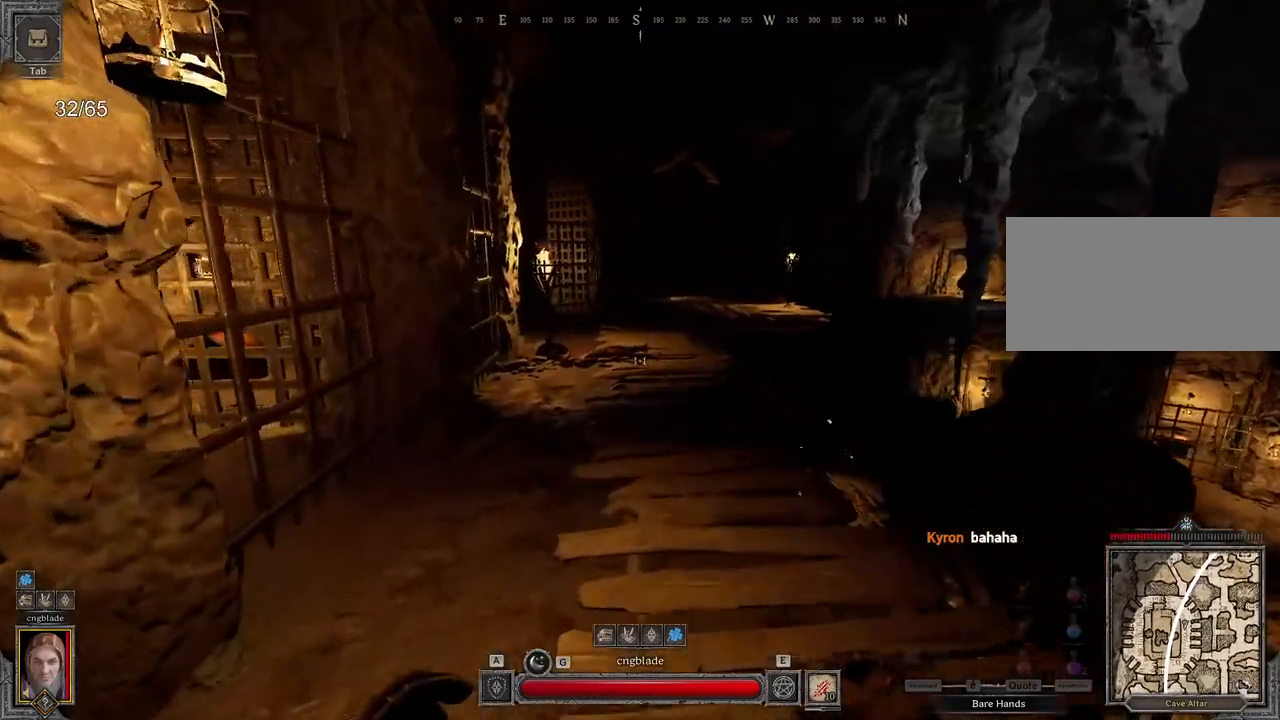
{"keys": ["z"], "mouse": [], "events": []}
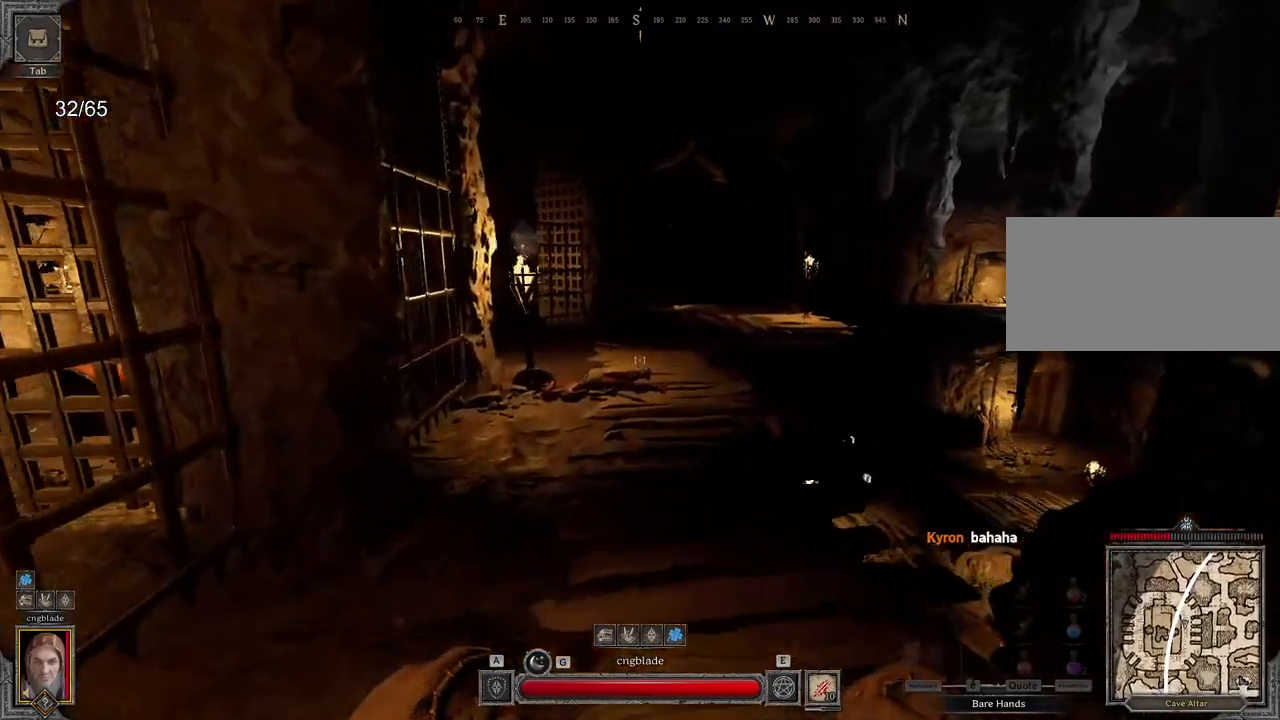
{"keys": ["q", "z"], "mouse": [], "events": [[50, "q", "down"]]}